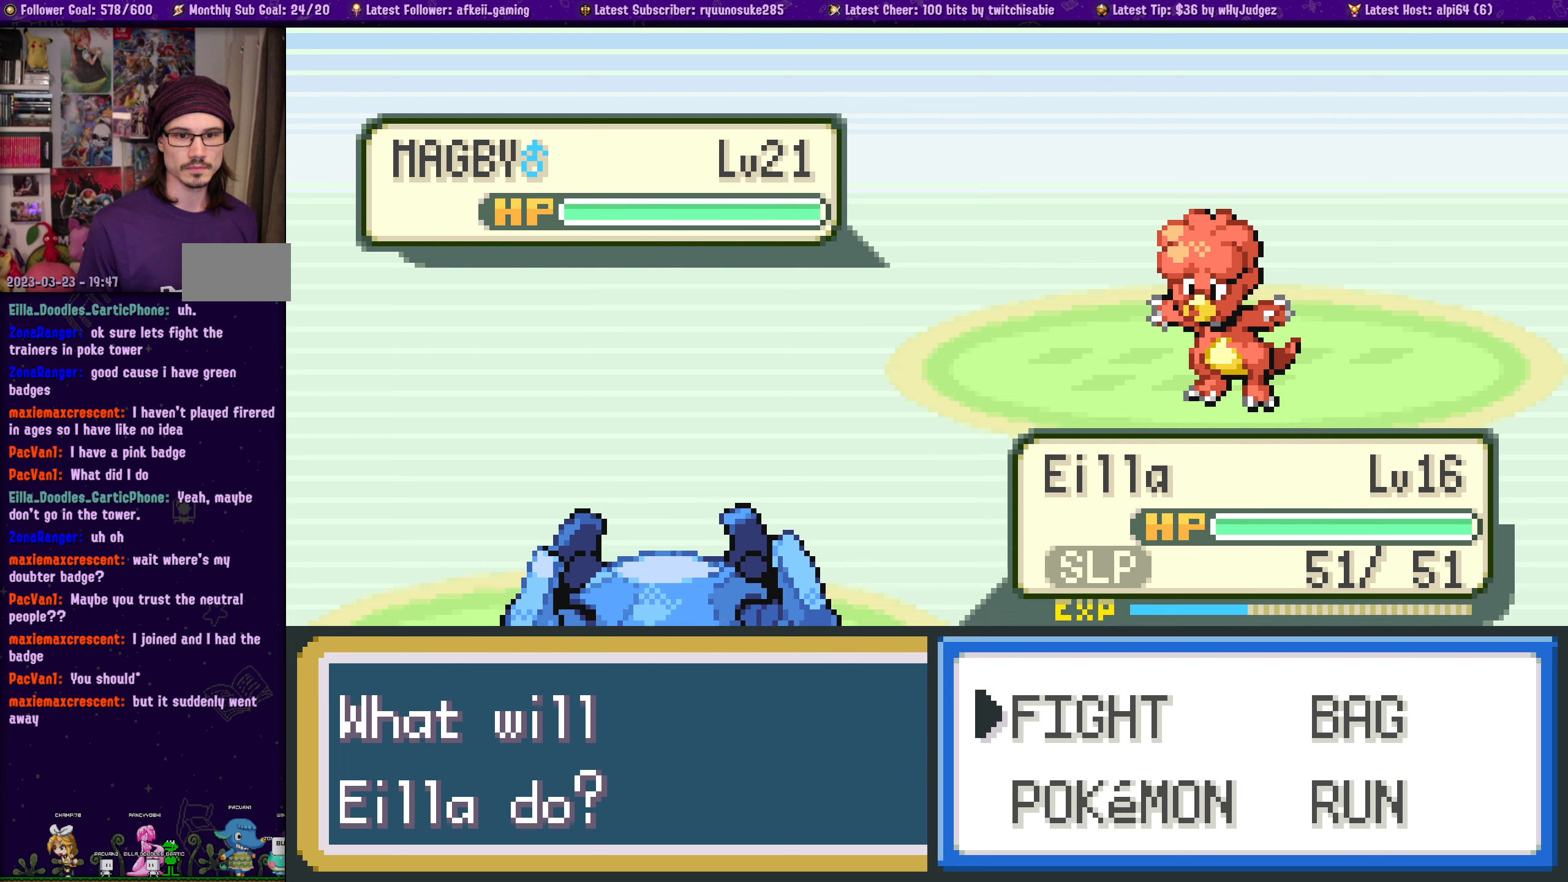
Gameplay with a controller (PlayStation layout); each line is a JSON object with the inputs held at the frame after it. "events" lists button and stick changes between this image and that frame as [ms after this image, input, new state], when the widget could be followed in between. Not read: L2 R2.
{"buttons": [], "left_stick": "center", "right_stick": "center", "events": [[183, "CROSS", "down"], [283, "CROSS", "up"]]}
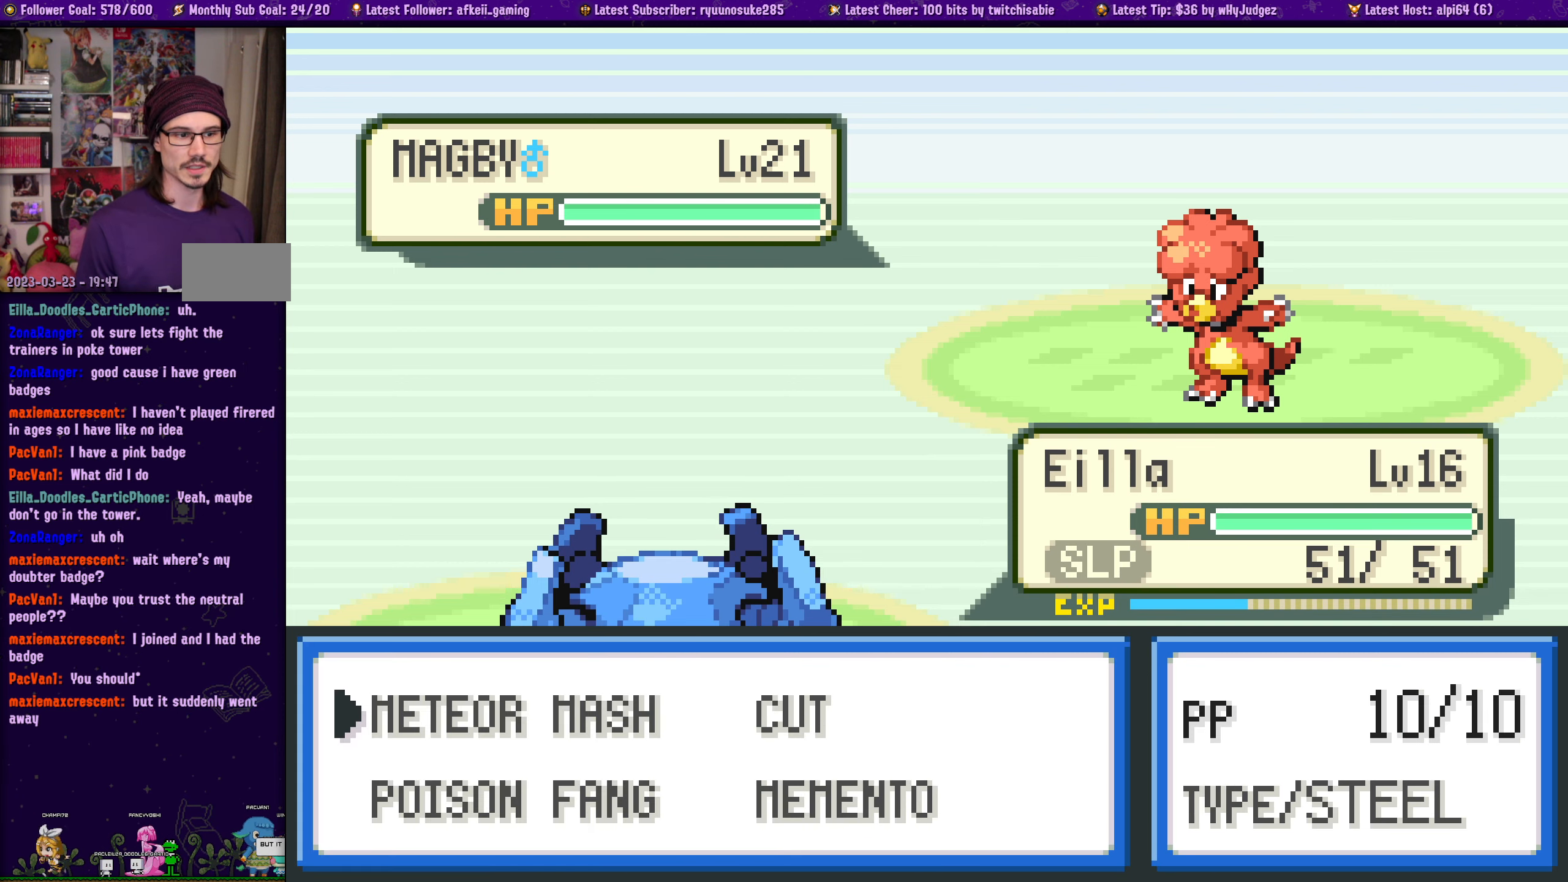
{"buttons": [], "left_stick": "center", "right_stick": "center", "events": []}
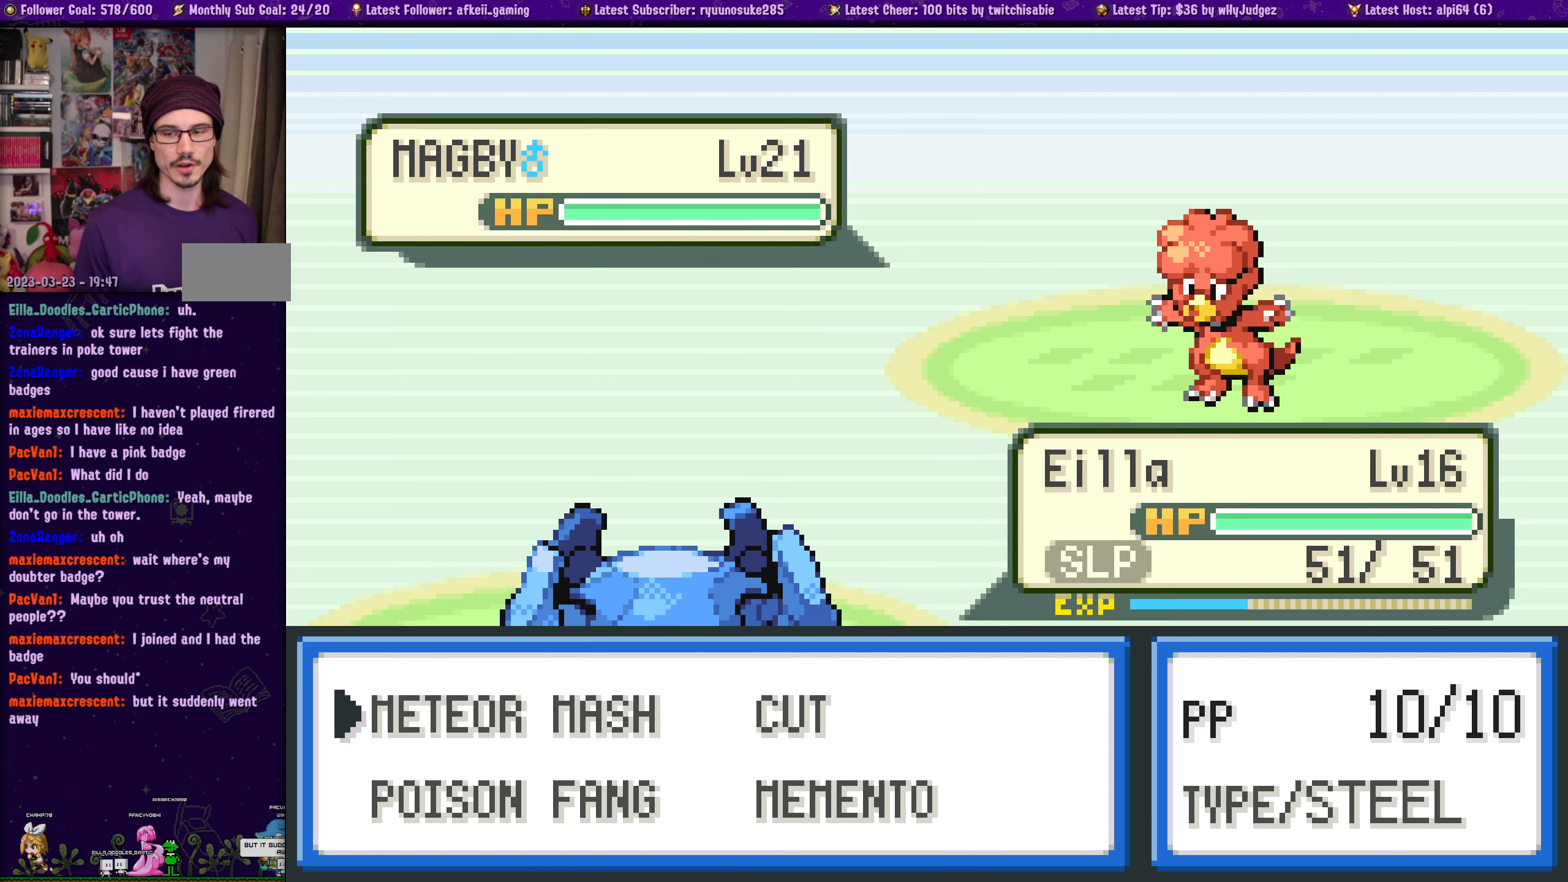
{"buttons": [], "left_stick": "center", "right_stick": "center", "events": []}
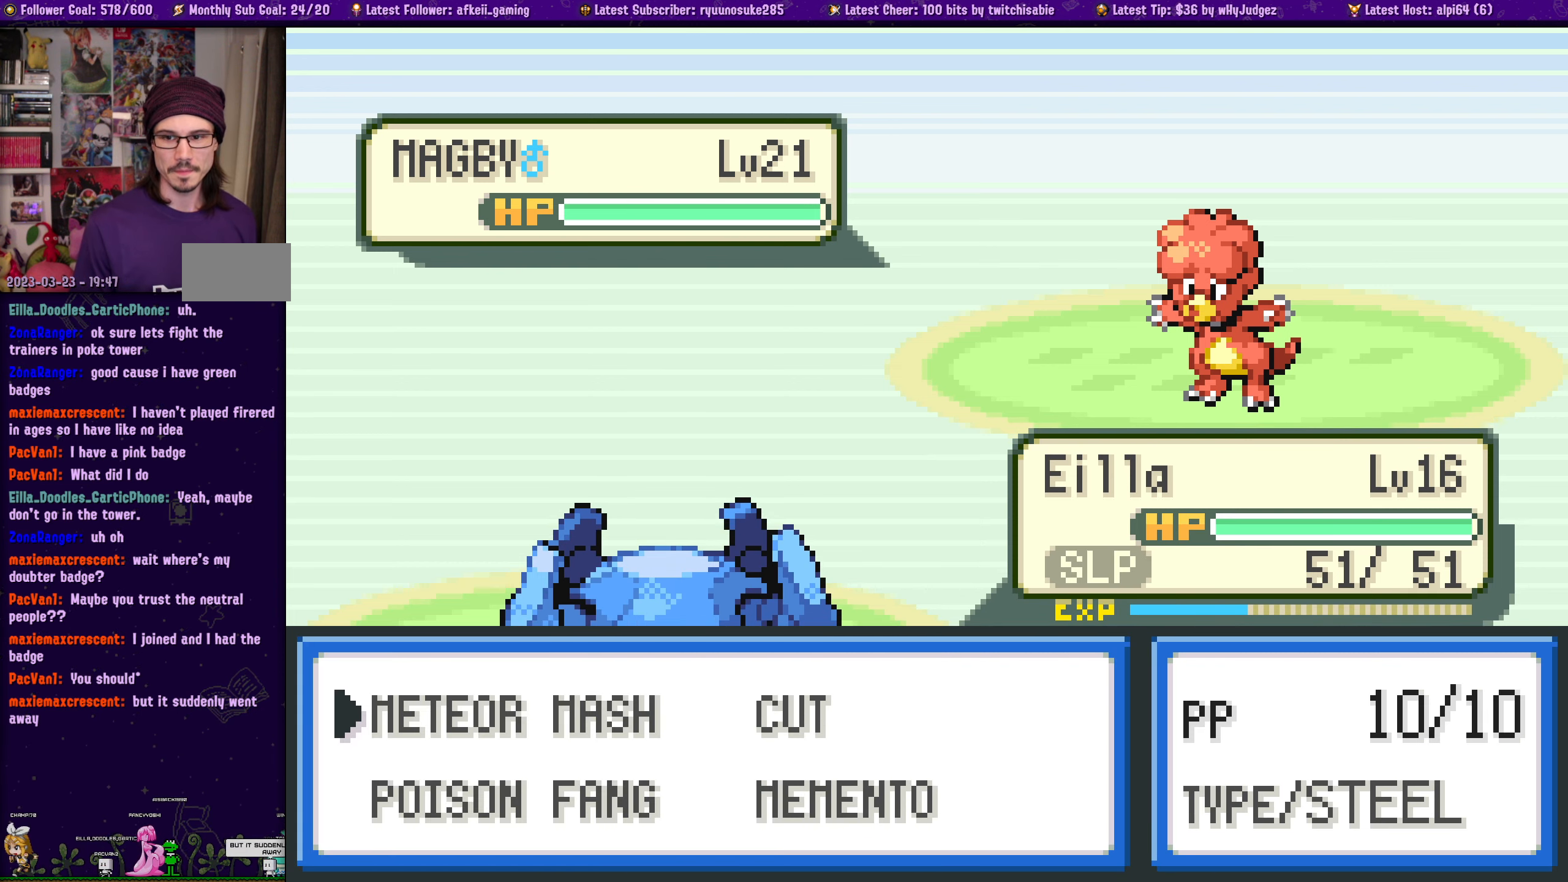
{"buttons": [], "left_stick": "center", "right_stick": "center", "events": []}
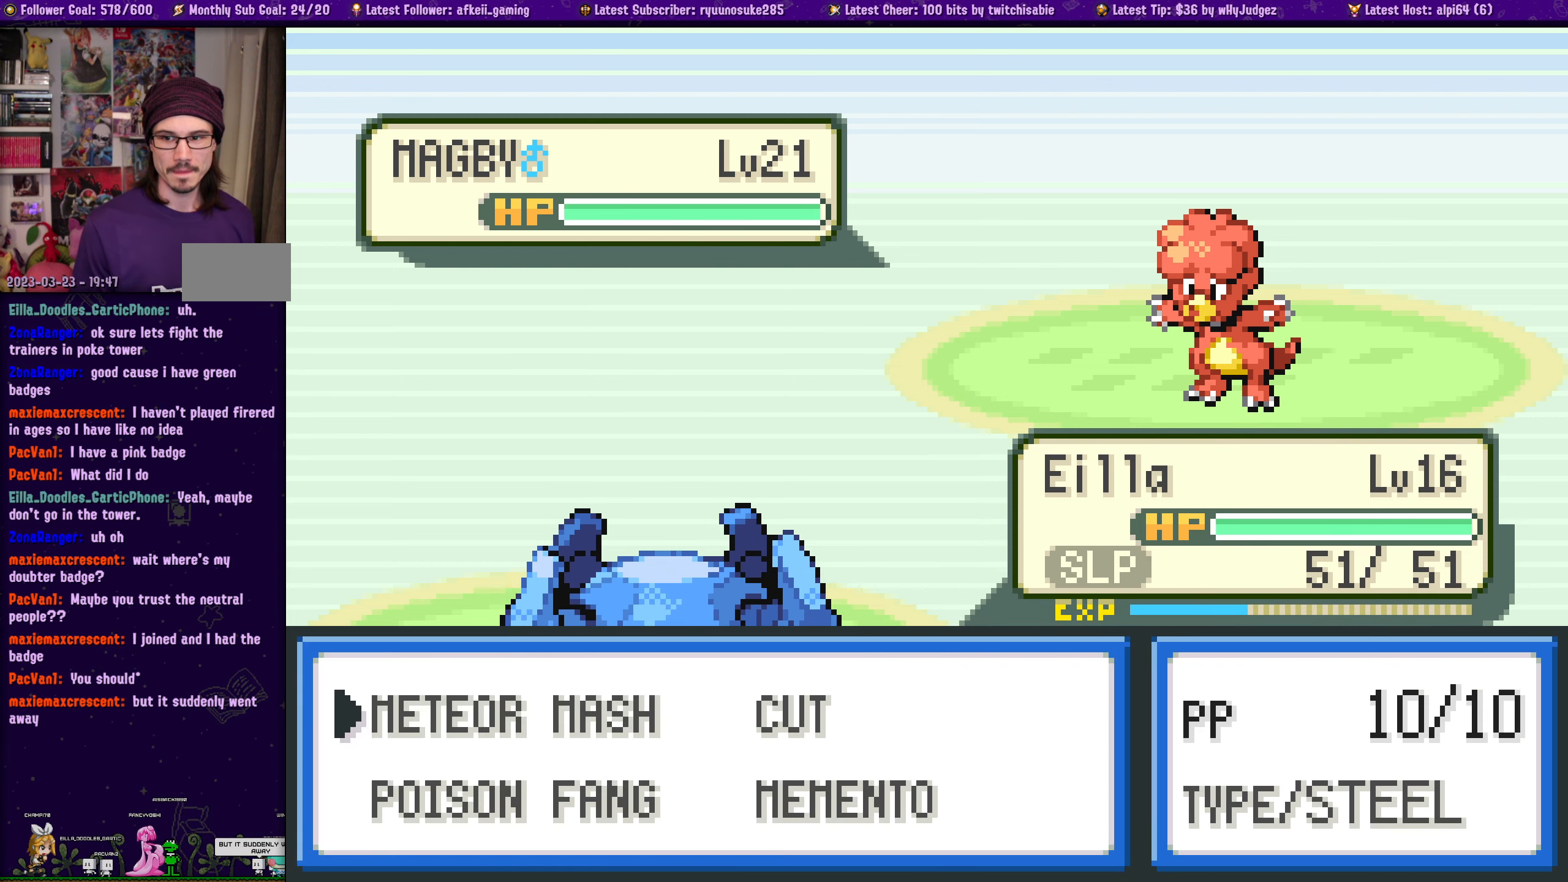
{"buttons": [], "left_stick": "center", "right_stick": "center", "events": []}
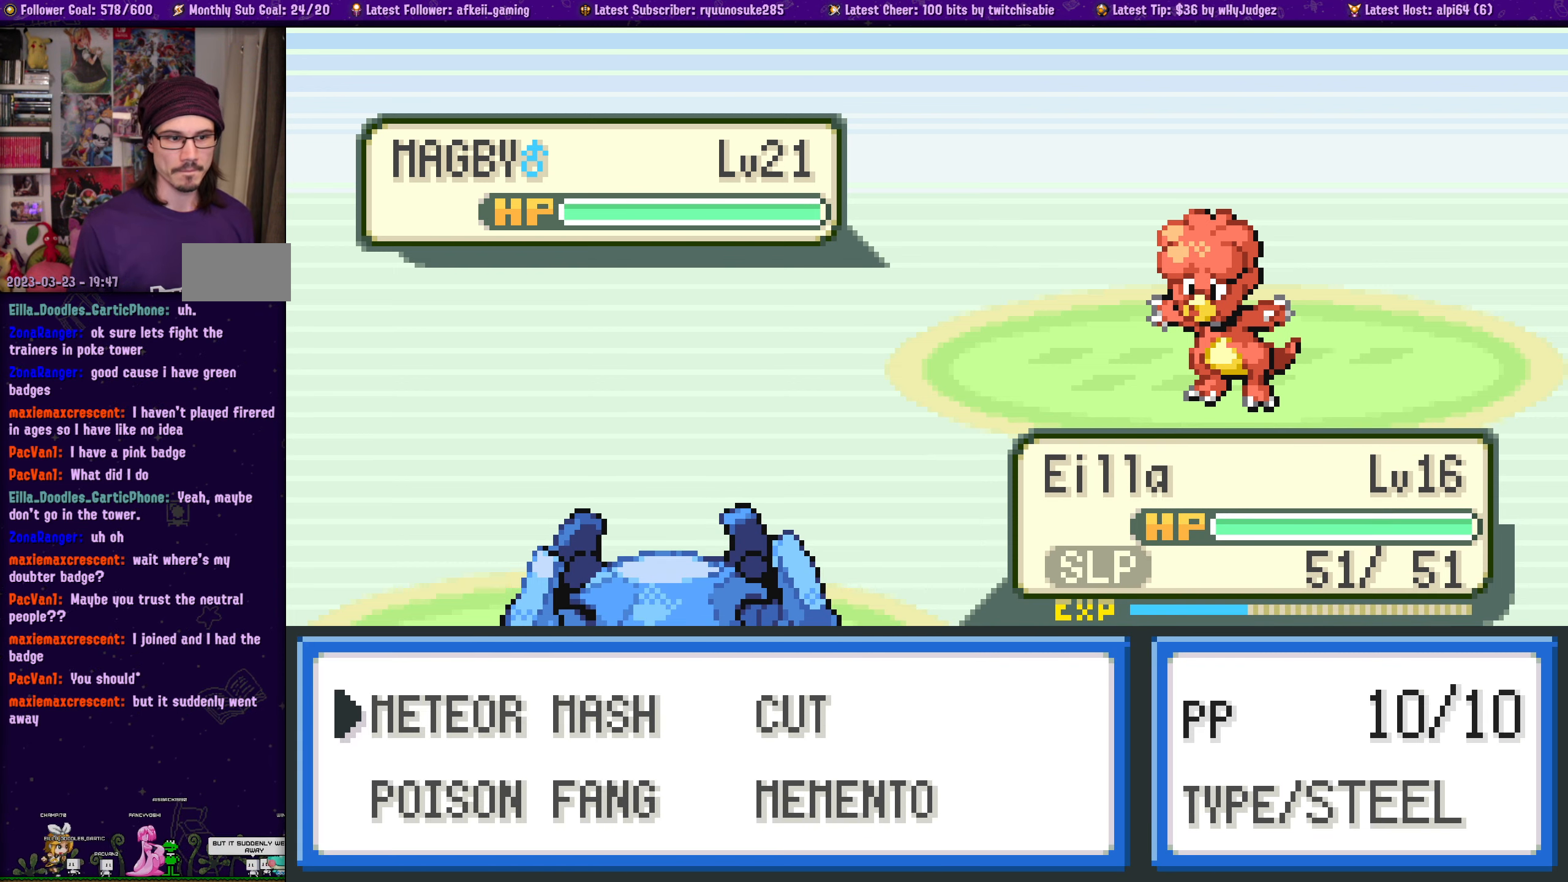
{"buttons": [], "left_stick": "center", "right_stick": "center", "events": []}
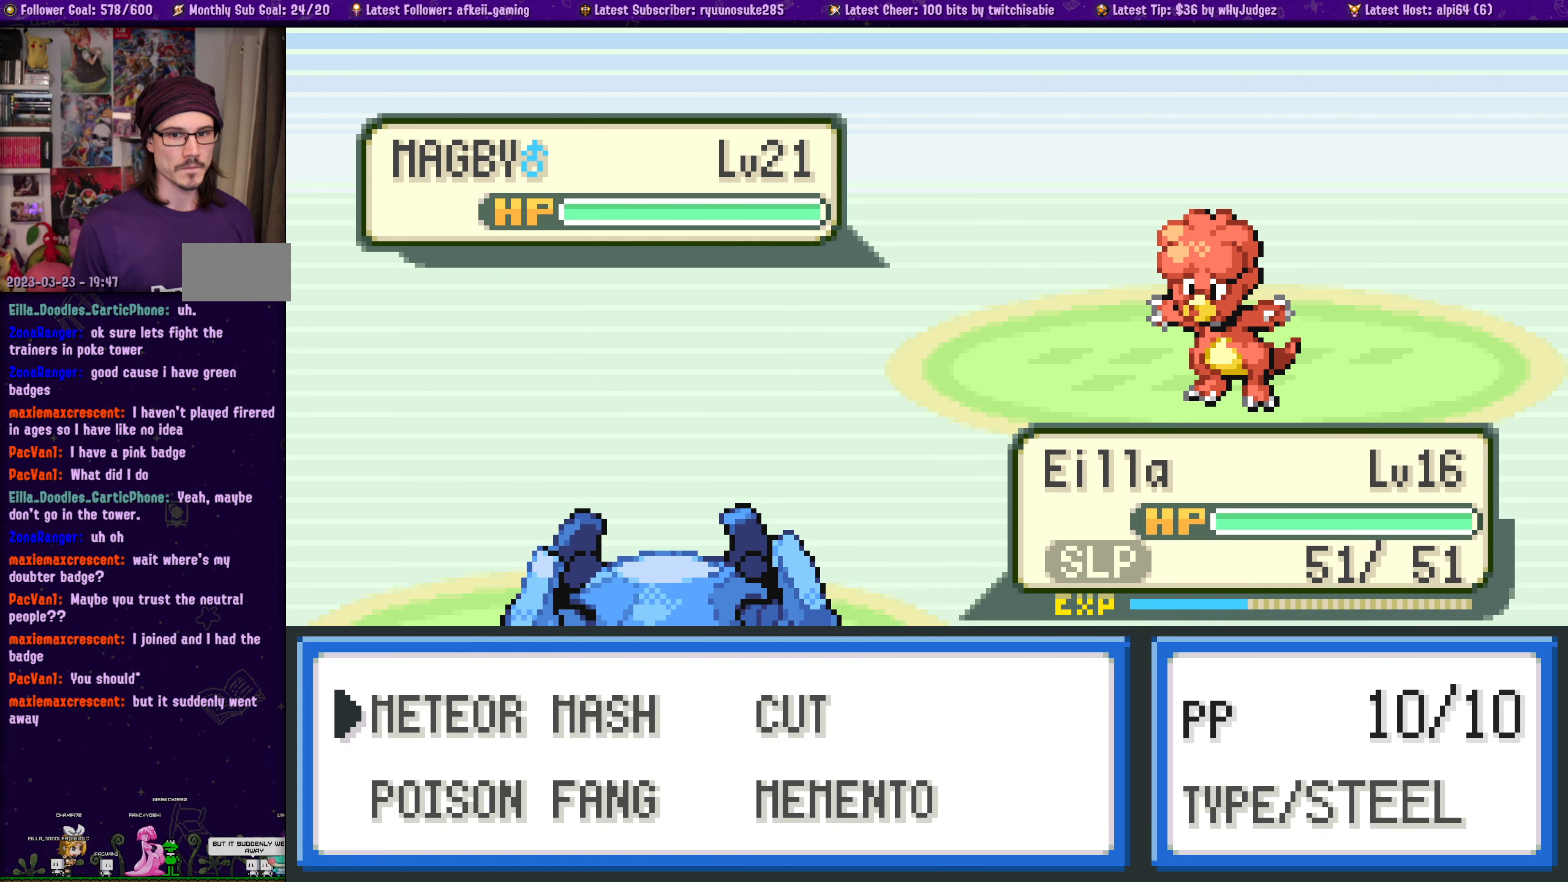
{"buttons": [], "left_stick": "center", "right_stick": "center", "events": []}
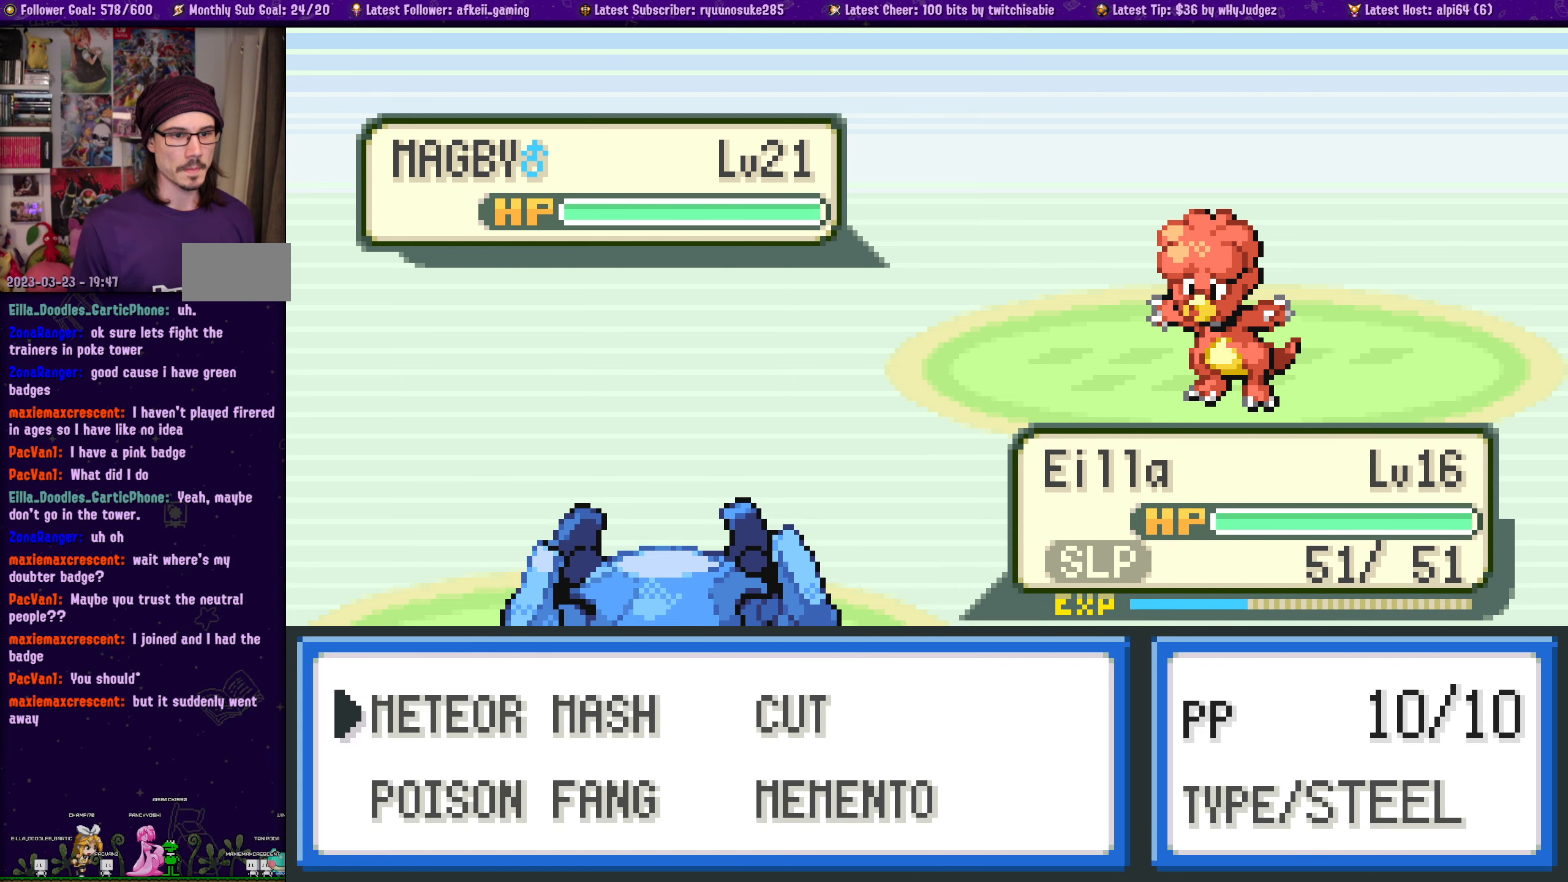
{"buttons": [], "left_stick": "center", "right_stick": "center", "events": []}
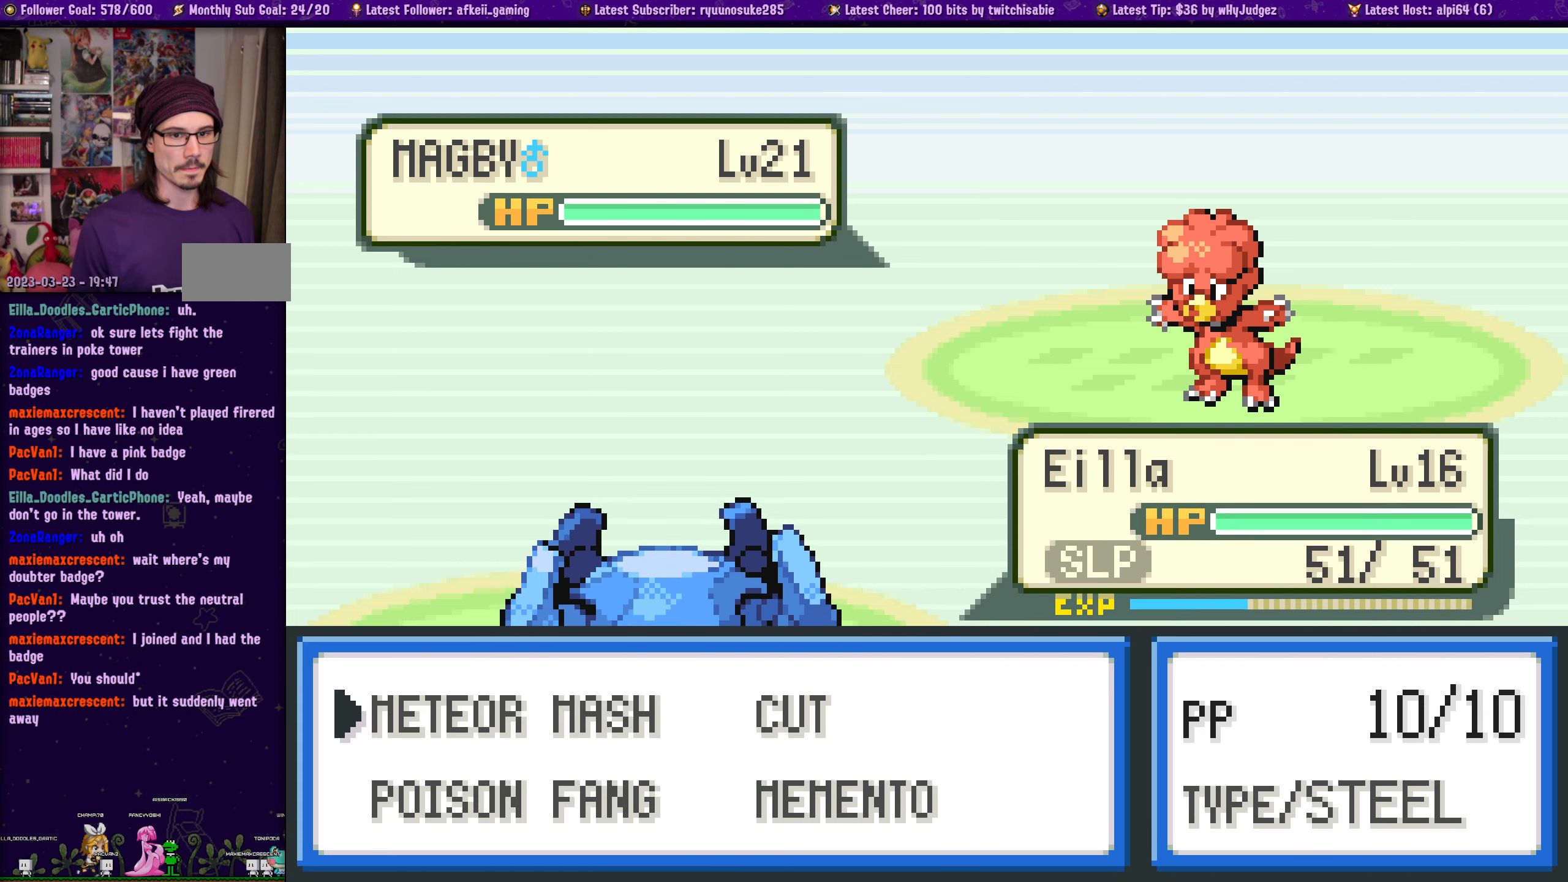
{"buttons": [], "left_stick": "center", "right_stick": "center", "events": []}
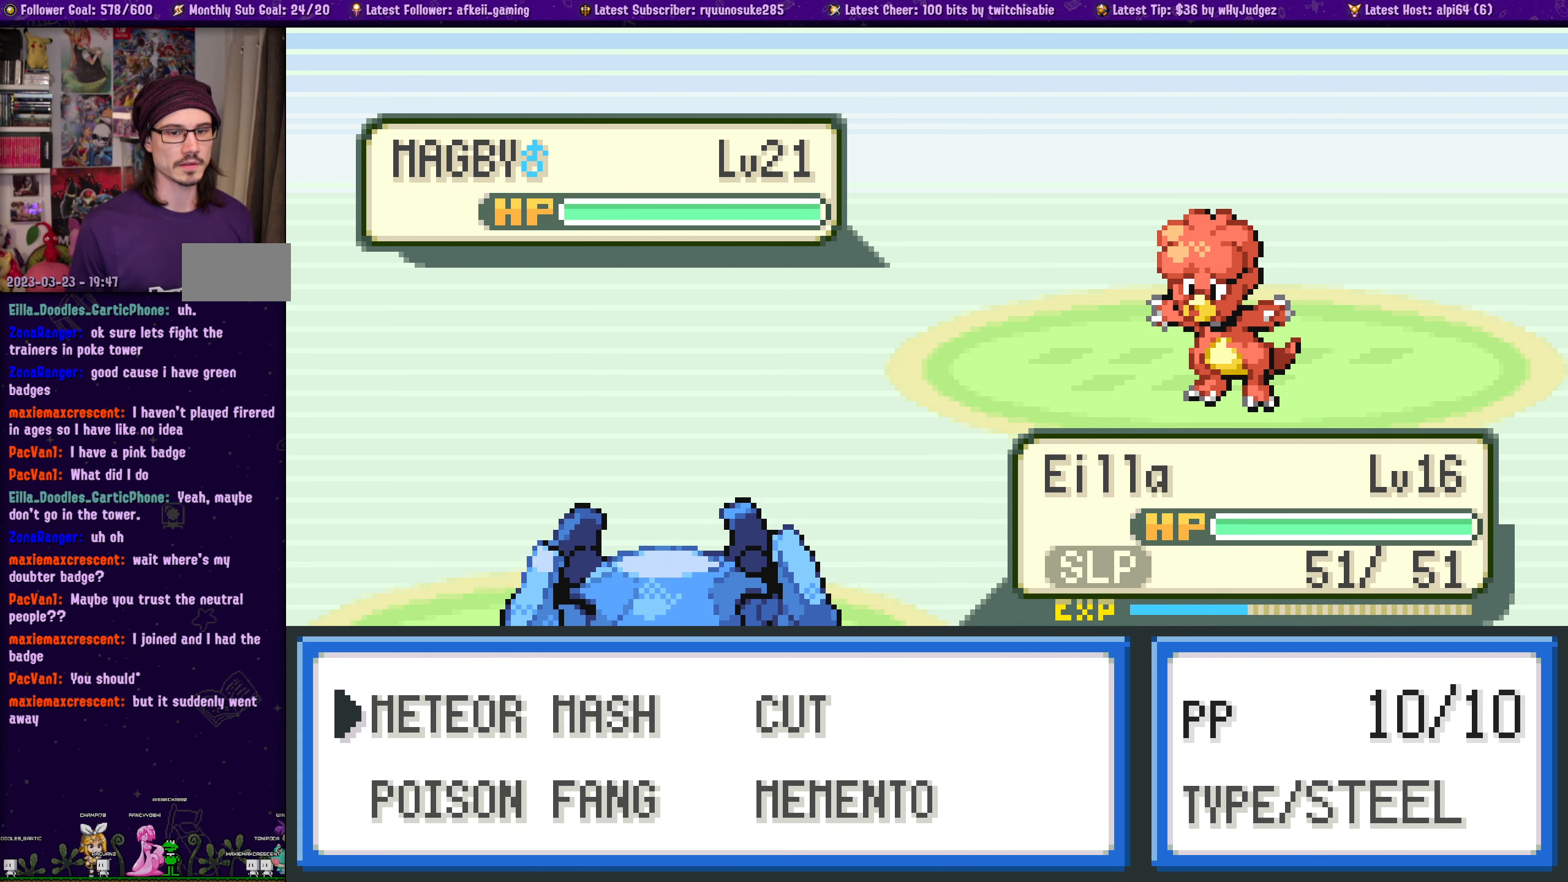
{"buttons": [], "left_stick": "center", "right_stick": "center", "events": [[50, "SQUARE", "down"], [150, "SQUARE", "up"]]}
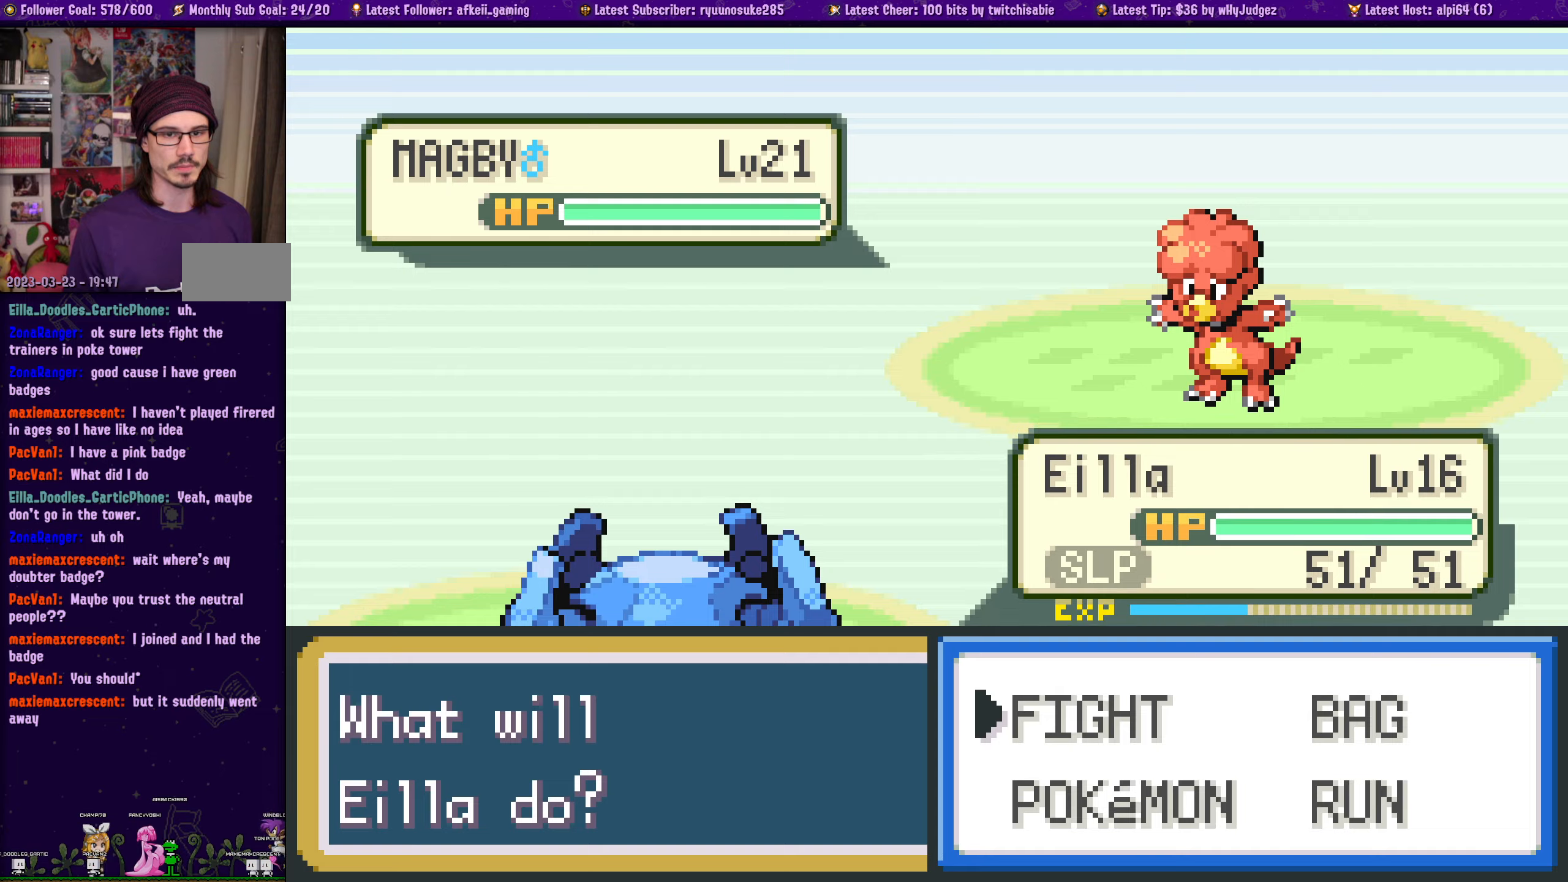
{"buttons": ["CROSS"], "left_stick": "center", "right_stick": "center", "events": [[100, "DPAD_DOWN", "down"], [200, "DPAD_DOWN", "up"], [500, "CROSS", "down"]]}
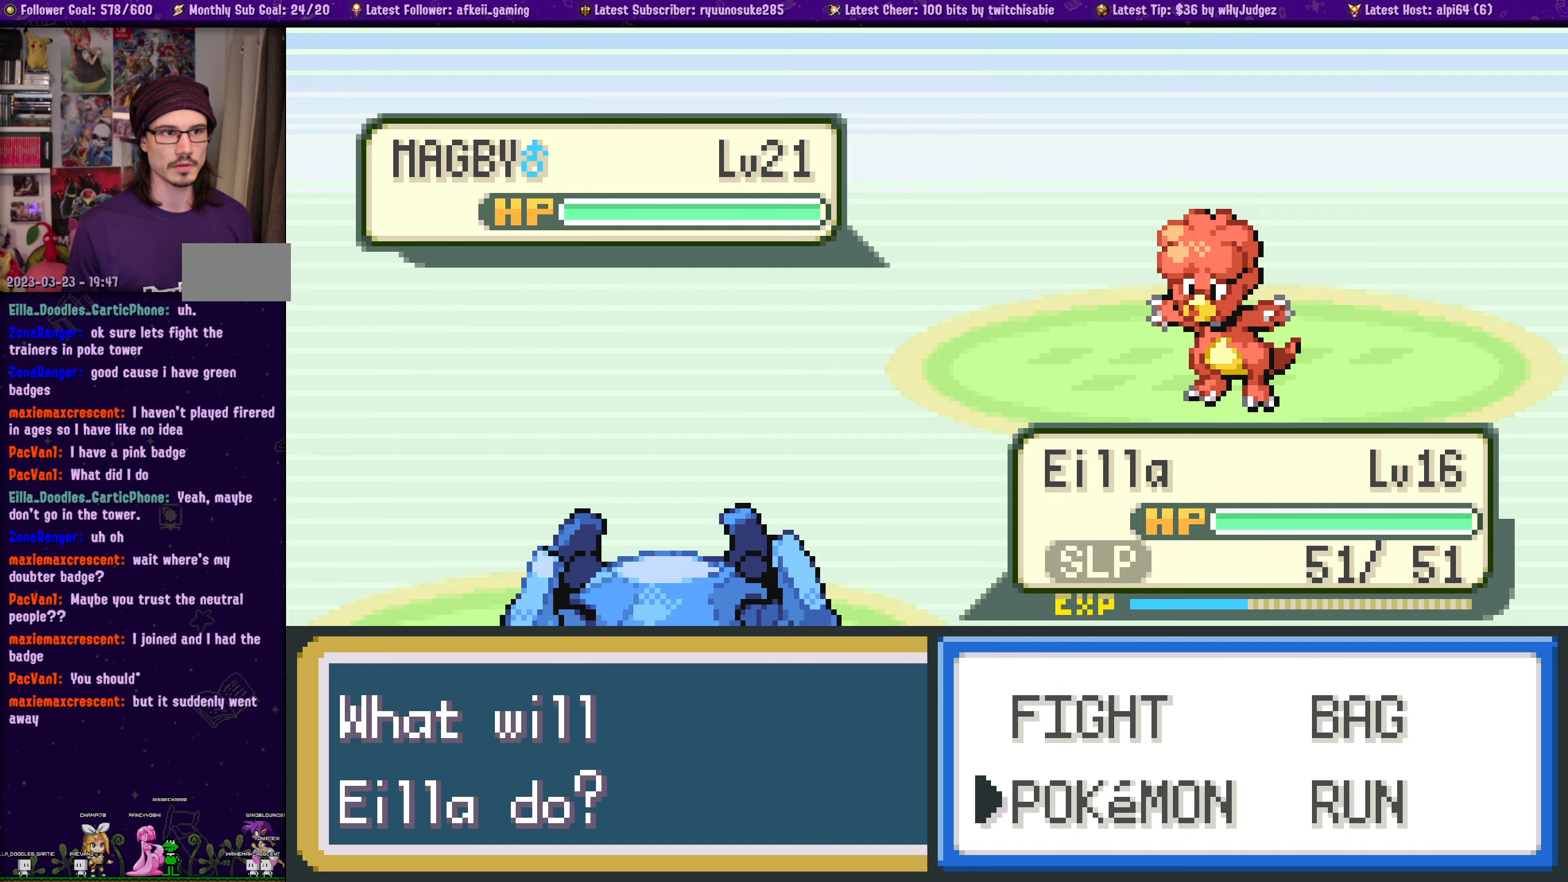
{"buttons": ["L1"], "left_stick": "center", "right_stick": "center", "events": [[84, "CROSS", "up"], [434, "L1", "down"]]}
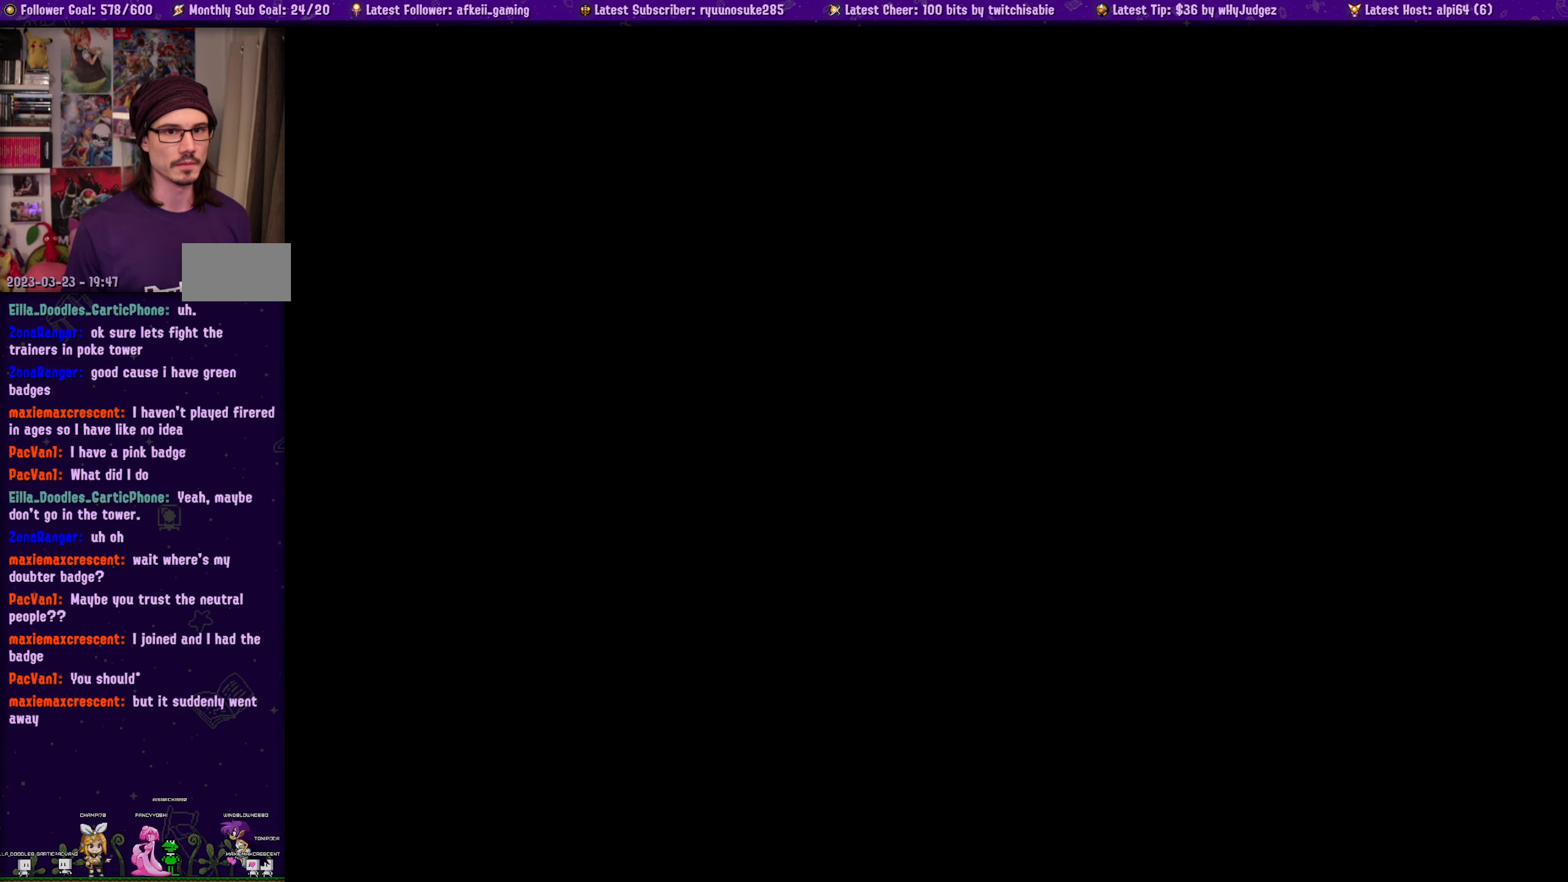
{"buttons": [], "left_stick": "center", "right_stick": "center", "events": [[234, "L1", "up"]]}
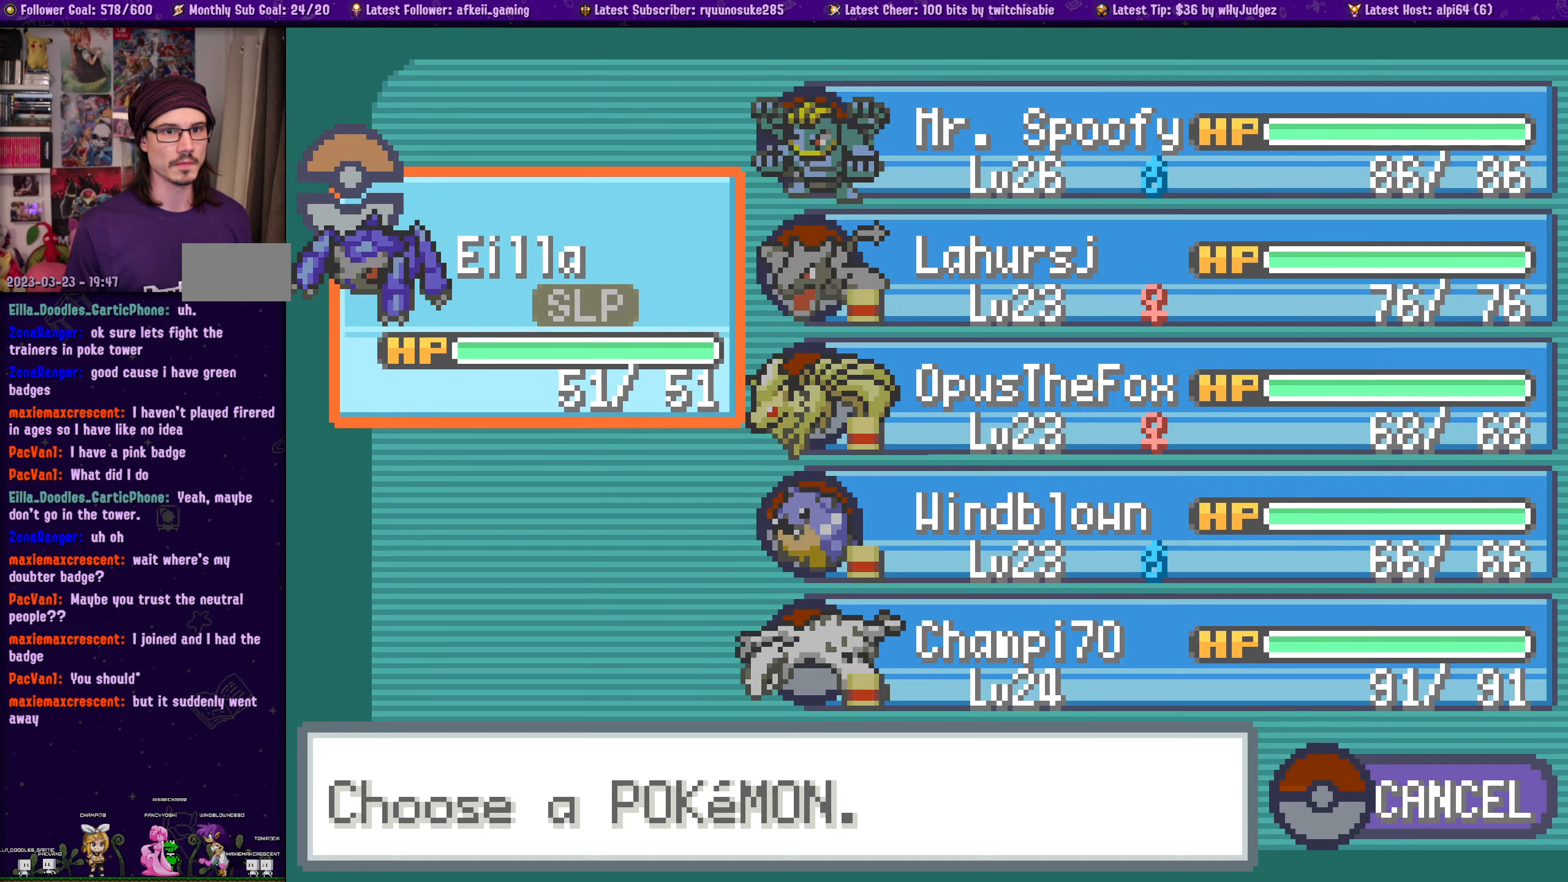
{"buttons": ["DPAD_RIGHT"], "left_stick": "center", "right_stick": "center", "events": [[434, "DPAD_RIGHT", "down"]]}
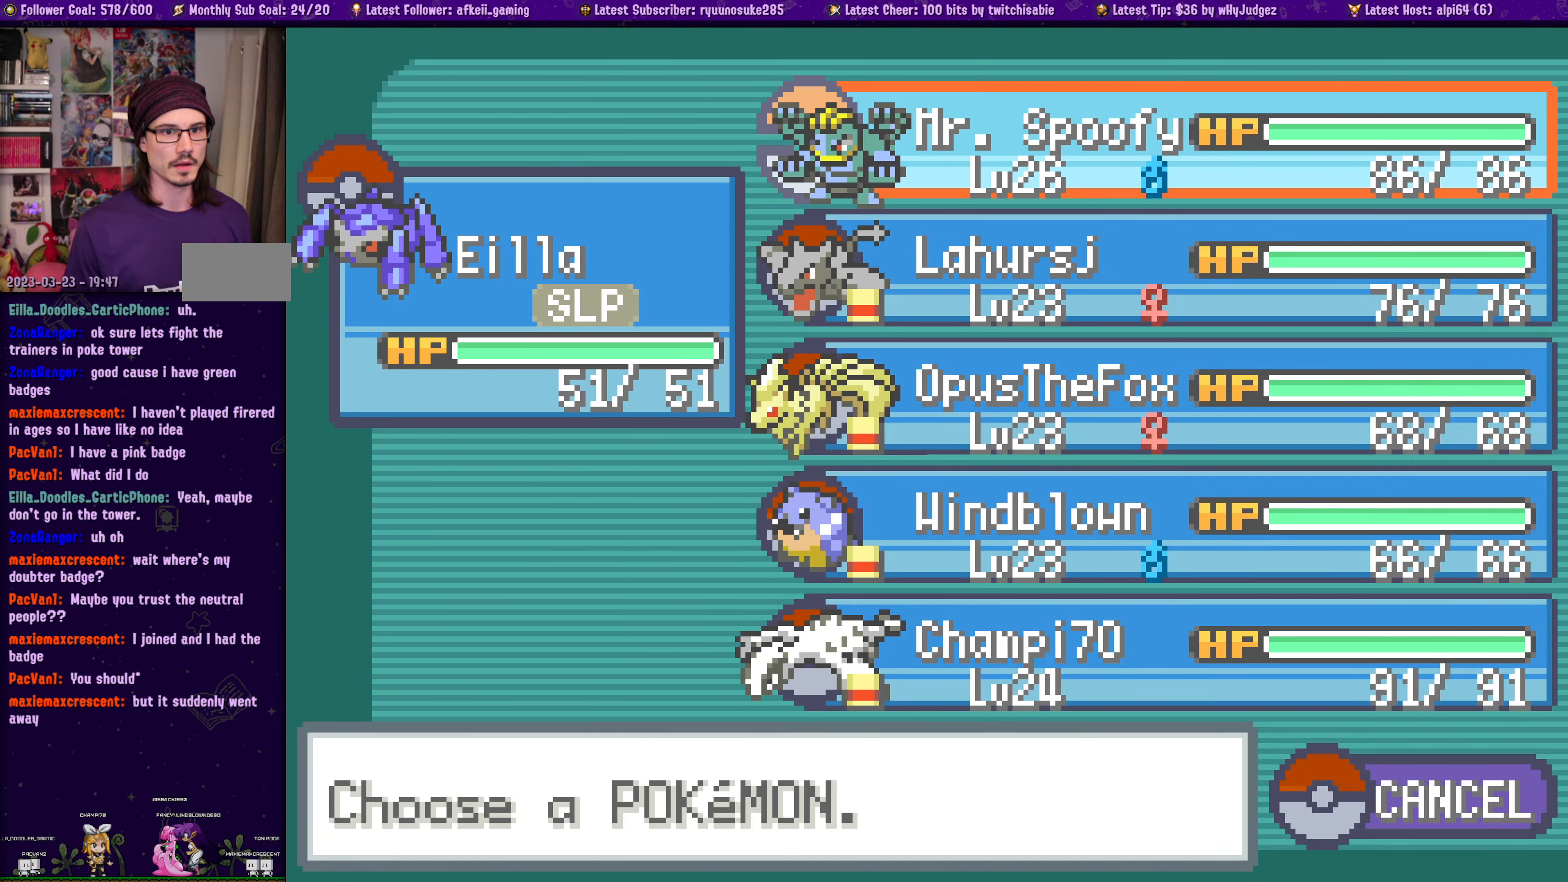
{"buttons": ["DPAD_DOWN"], "left_stick": "center", "right_stick": "center", "events": [[50, "DPAD_RIGHT", "up"], [384, "DPAD_DOWN", "down"]]}